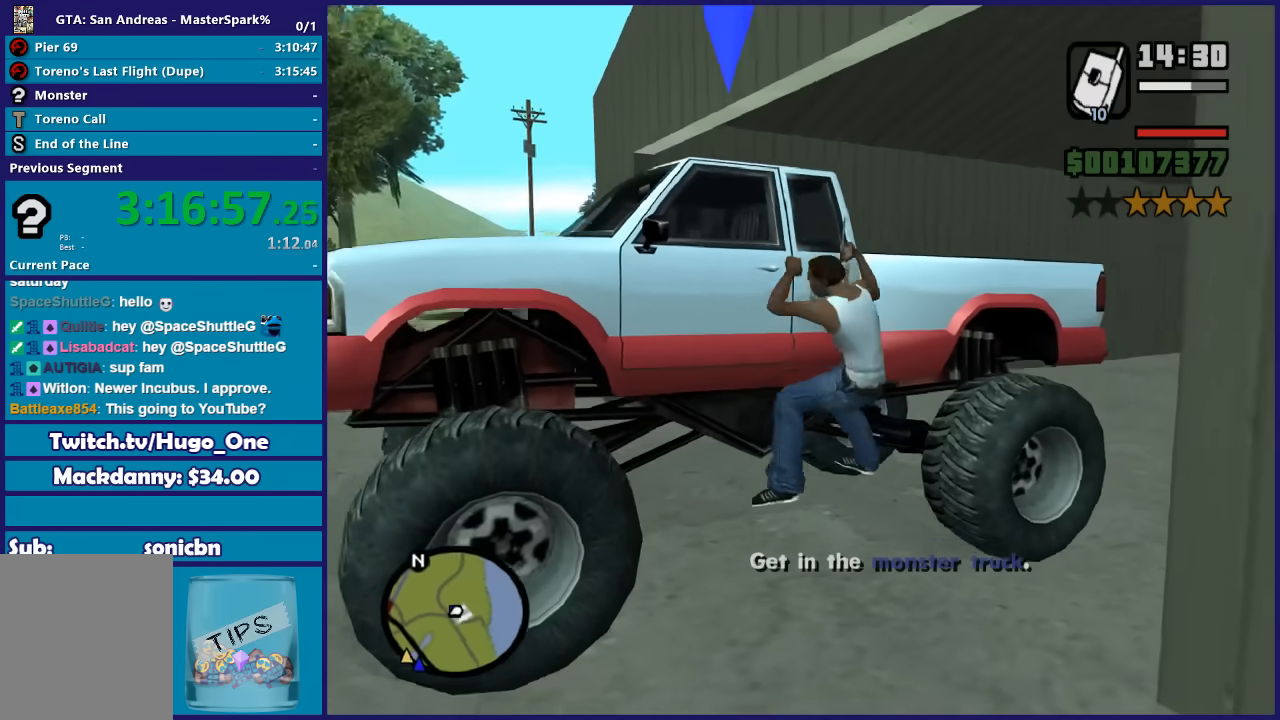
Gameplay with a controller (Xbox layout); each line is a JSON object with the inputs held at the frame after it. "events" lists button and stick changes between this image and that frame as [ms after this image, input, new state], when the widget could be followed in between. This document gives stick clicks only as held states, not as events.
{"buttons": [], "left_stick": "center", "right_stick": "center", "events": [[167, "Y", "up"]]}
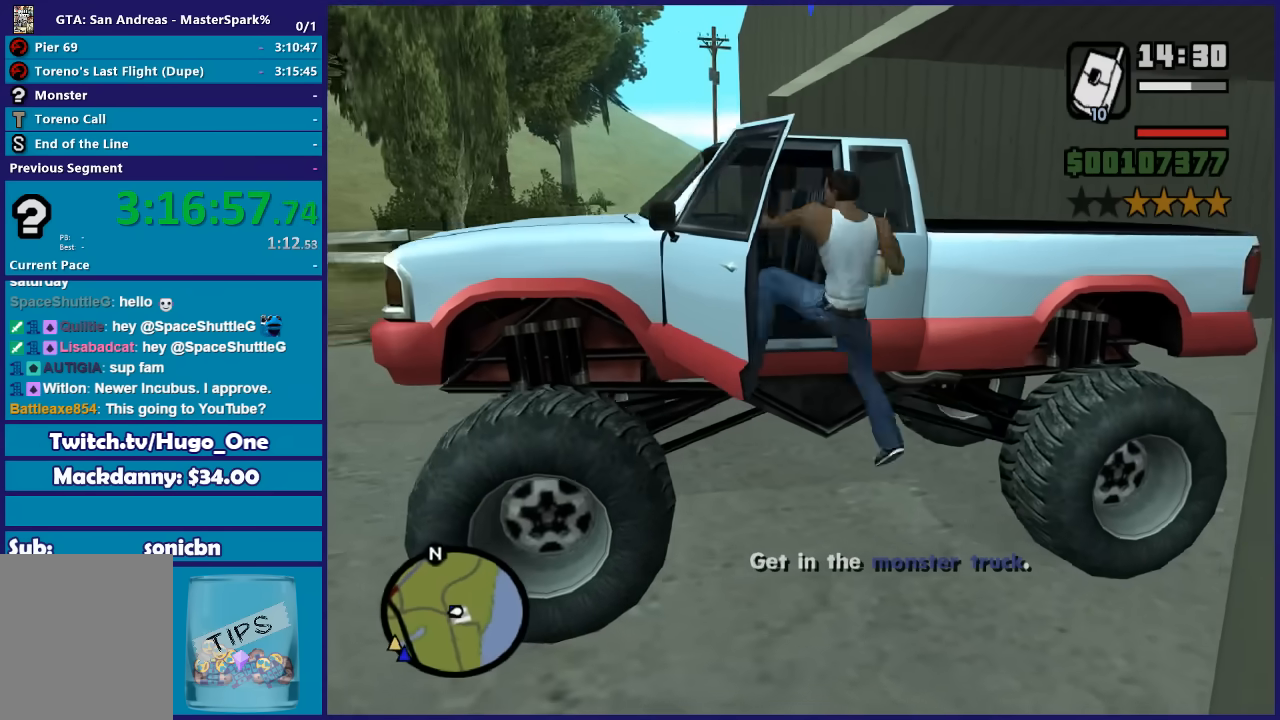
{"buttons": ["R2"], "left_stick": "center", "right_stick": "down-left", "events": [[334, "right_stick", "down-left"], [401, "R2", "down"]]}
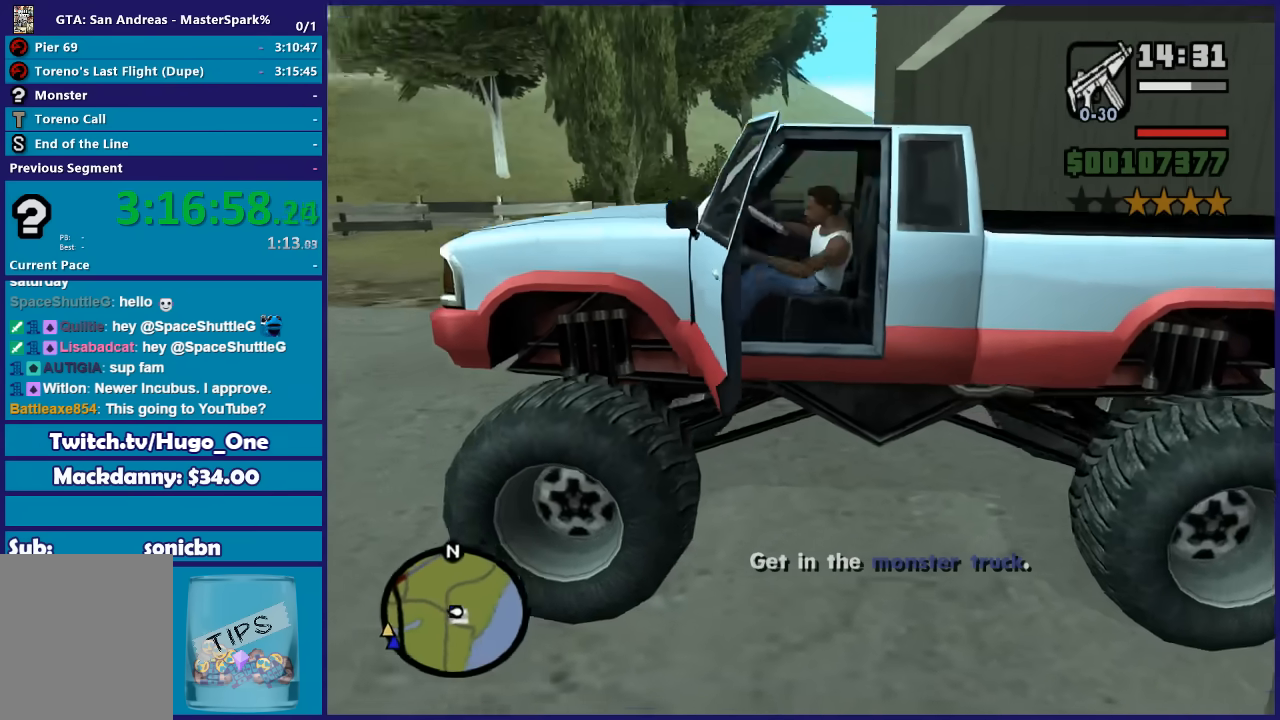
{"buttons": ["R2"], "left_stick": "center", "right_stick": "down-left", "events": []}
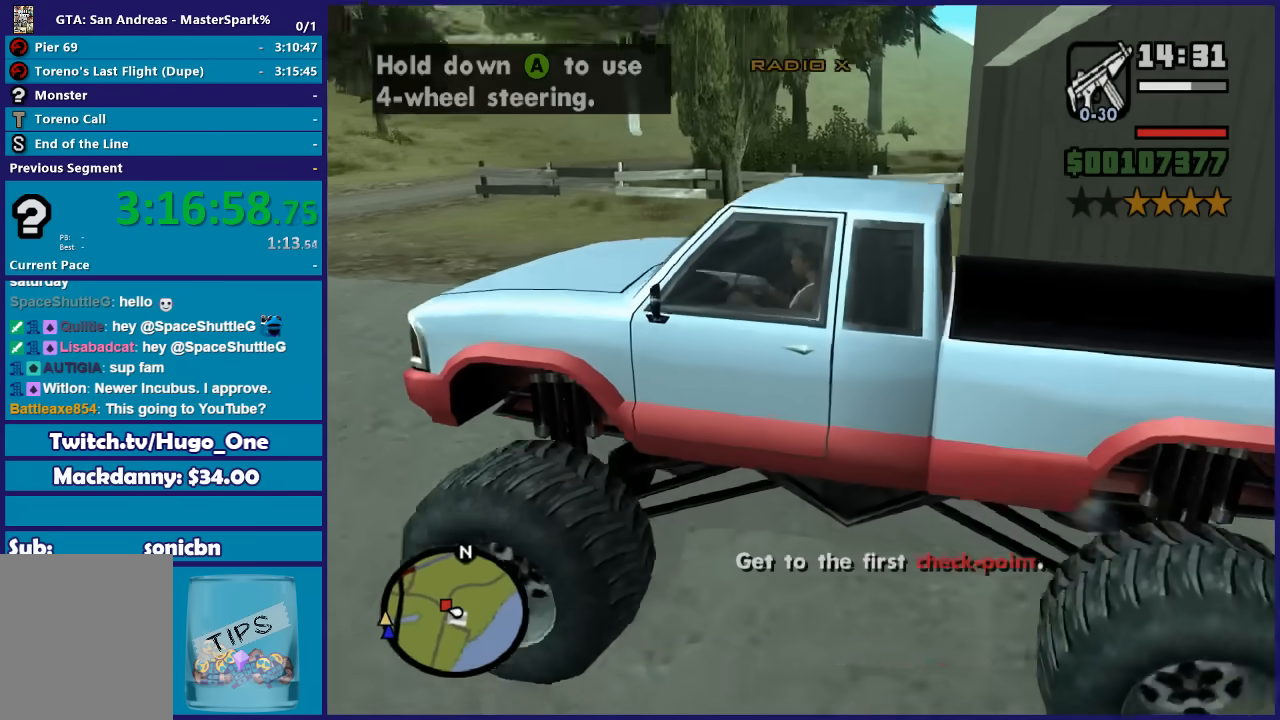
{"buttons": ["R2"], "left_stick": "right", "right_stick": "down-left", "events": [[267, "left_stick", "right"]]}
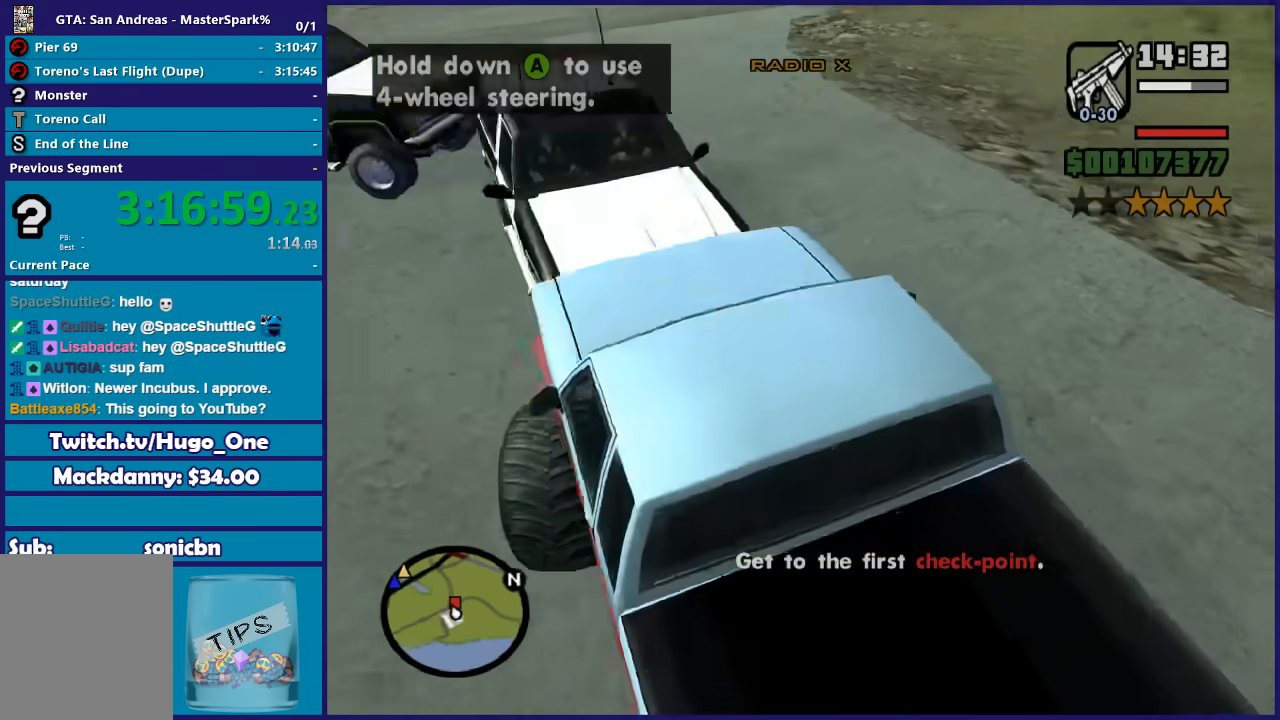
{"buttons": ["R2"], "left_stick": "right", "right_stick": "center", "events": [[33, "right_stick", "center"]]}
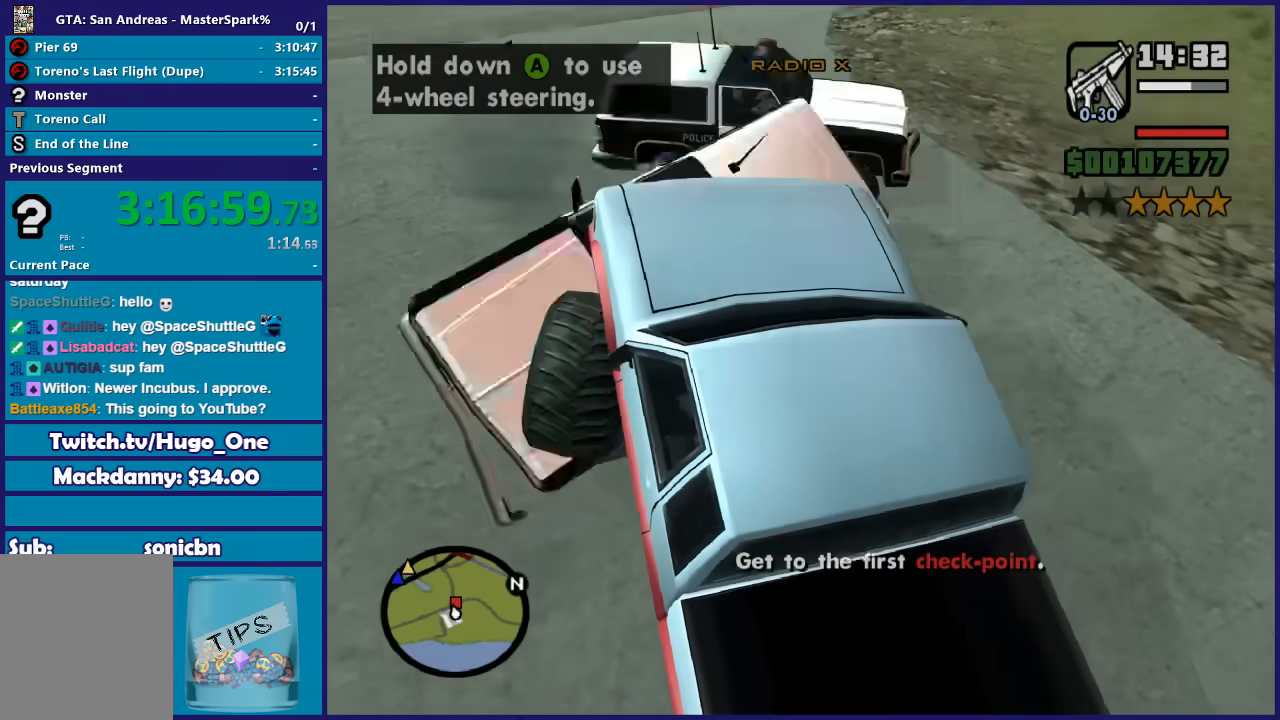
{"buttons": ["L2", "R2"], "left_stick": "center", "right_stick": "up-left", "events": [[100, "L2", "down"], [100, "left_stick", "left"], [200, "right_stick", "up-left"], [334, "left_stick", "up-left"], [501, "left_stick", "center"]]}
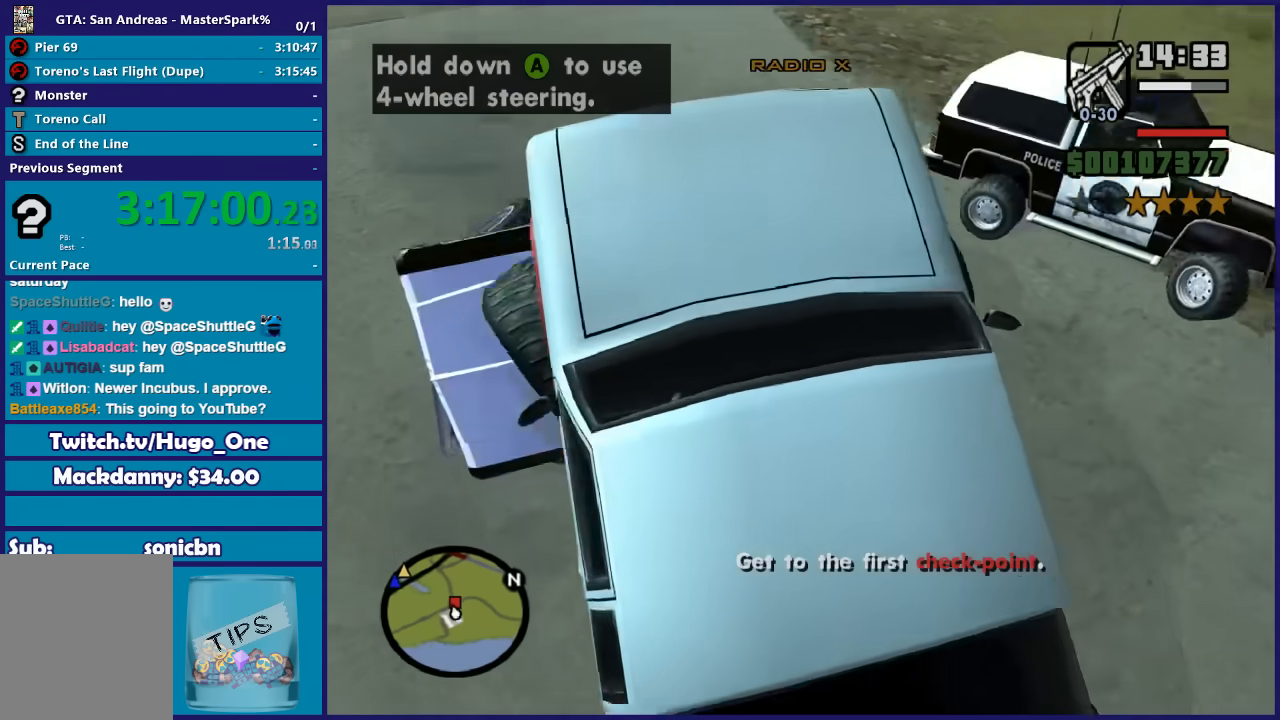
{"buttons": ["R2"], "left_stick": "up-right", "right_stick": "center", "events": [[133, "left_stick", "up-left"], [167, "right_stick", "center"], [367, "R2", "up"], [500, "L2", "up"], [500, "R2", "down"], [500, "left_stick", "up-right"]]}
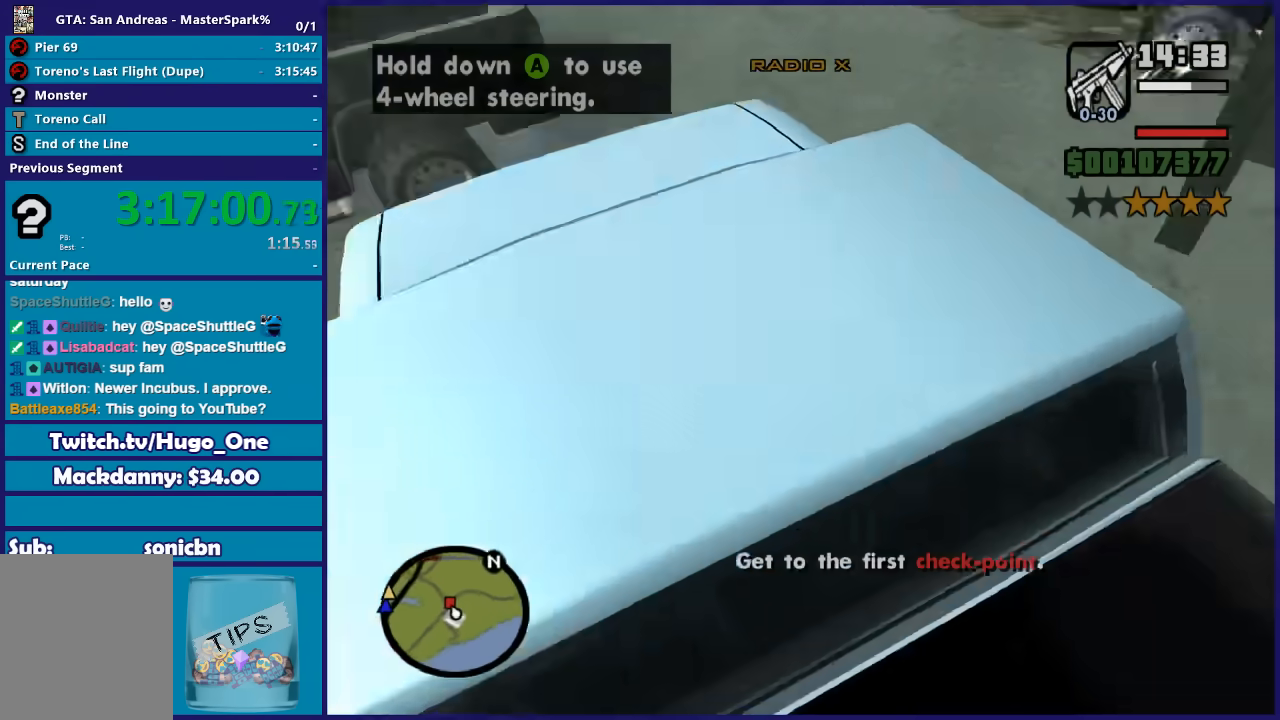
{"buttons": ["R2"], "left_stick": "right", "right_stick": "up-left", "events": [[34, "left_stick", "right"], [367, "right_stick", "up-left"]]}
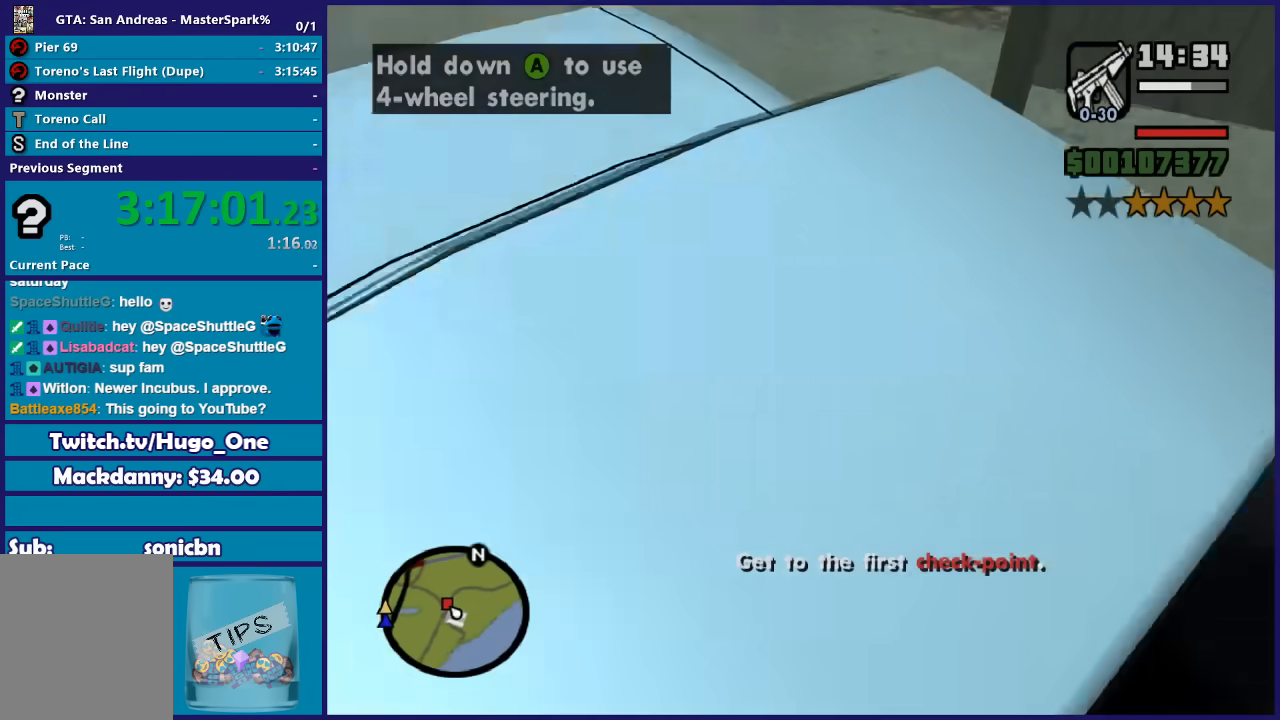
{"buttons": ["R2"], "left_stick": "right", "right_stick": "up-left", "events": []}
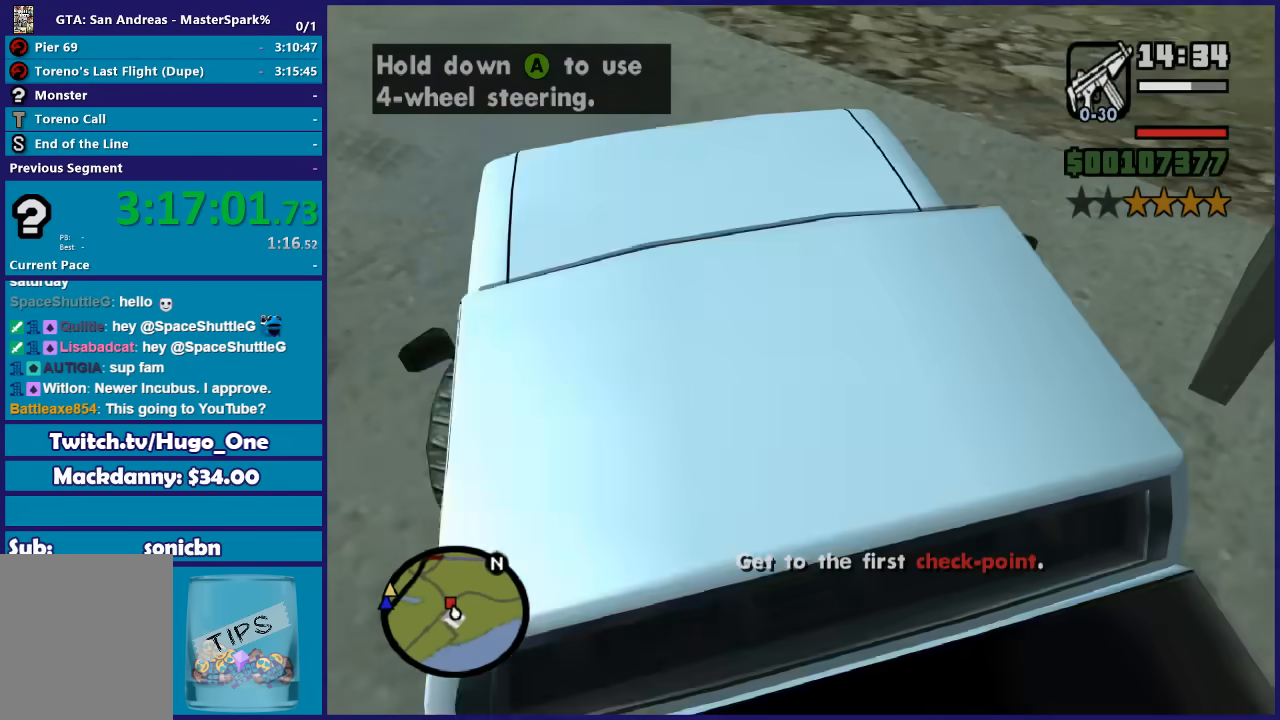
{"buttons": ["R2"], "left_stick": "left", "right_stick": "center", "events": [[134, "left_stick", "center"], [200, "right_stick", "center"], [267, "left_stick", "left"]]}
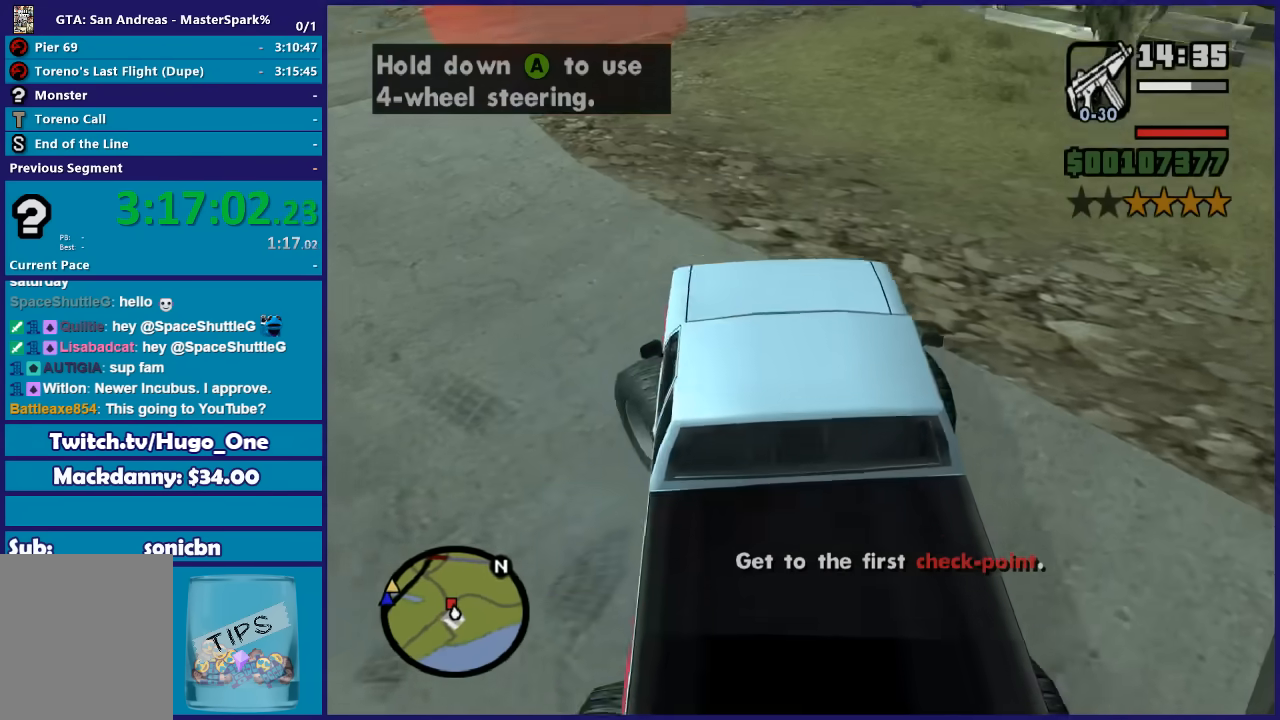
{"buttons": ["R2"], "left_stick": "center", "right_stick": "center", "events": [[66, "left_stick", "center"]]}
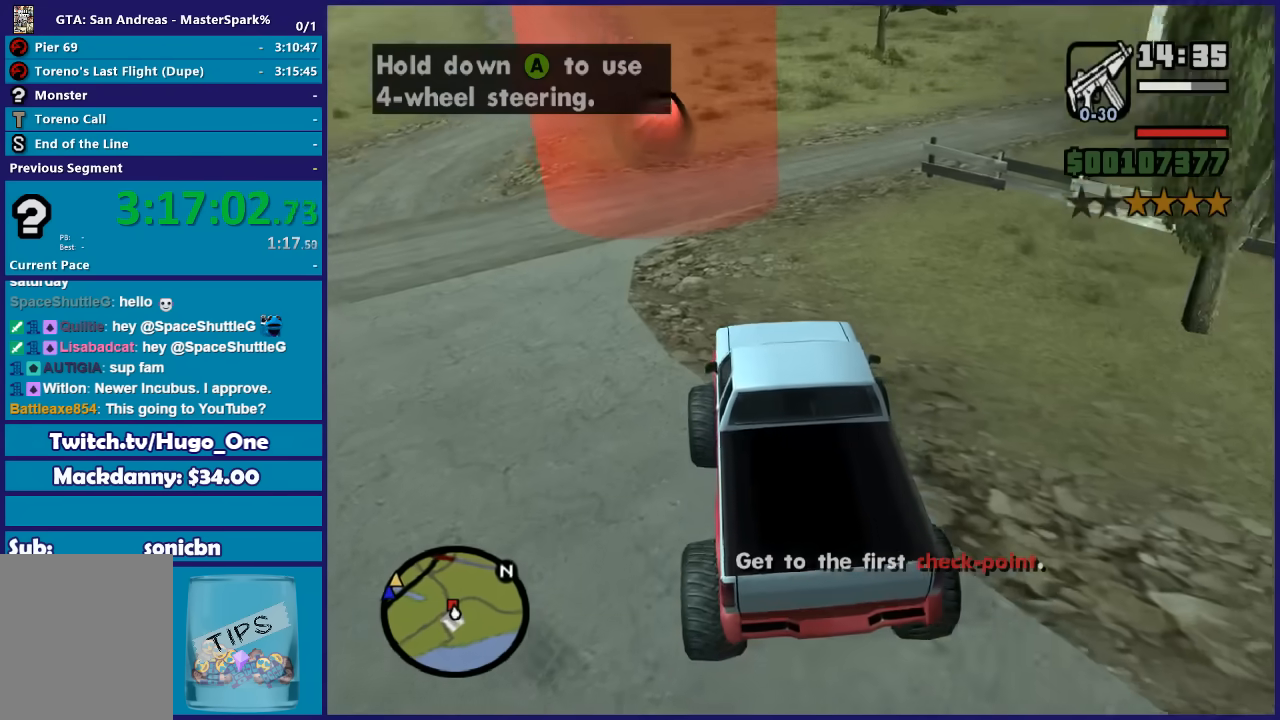
{"buttons": ["R2"], "left_stick": "center", "right_stick": "center", "events": []}
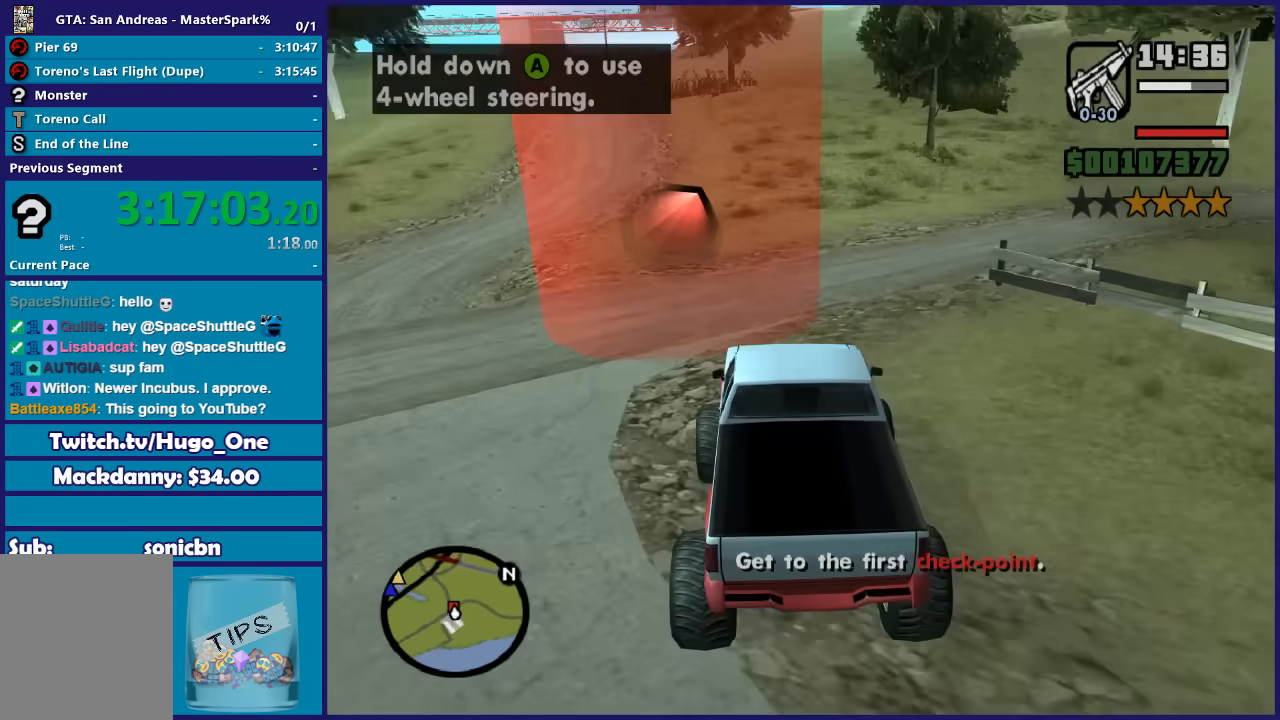
{"buttons": ["R2"], "left_stick": "center", "right_stick": "center", "events": []}
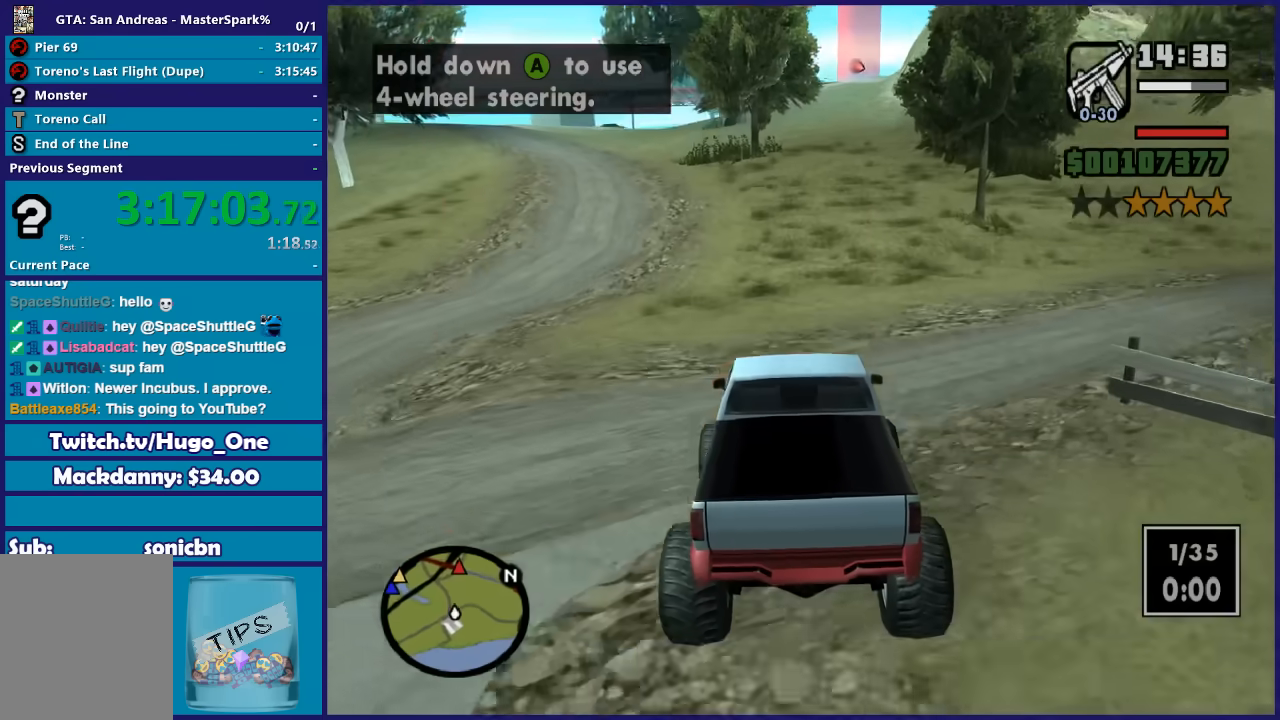
{"buttons": ["R2"], "left_stick": "center", "right_stick": "center", "events": [[267, "left_stick", "right"], [434, "left_stick", "center"]]}
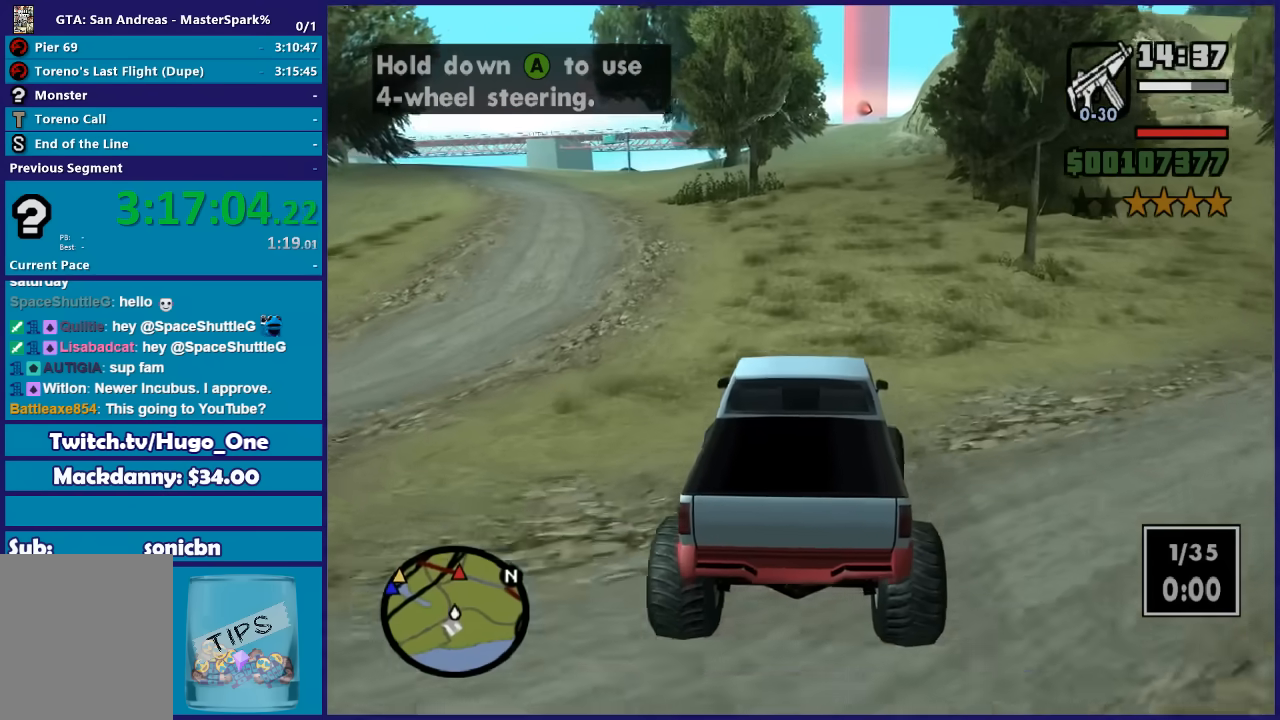
{"buttons": ["R2"], "left_stick": "center", "right_stick": "center", "events": []}
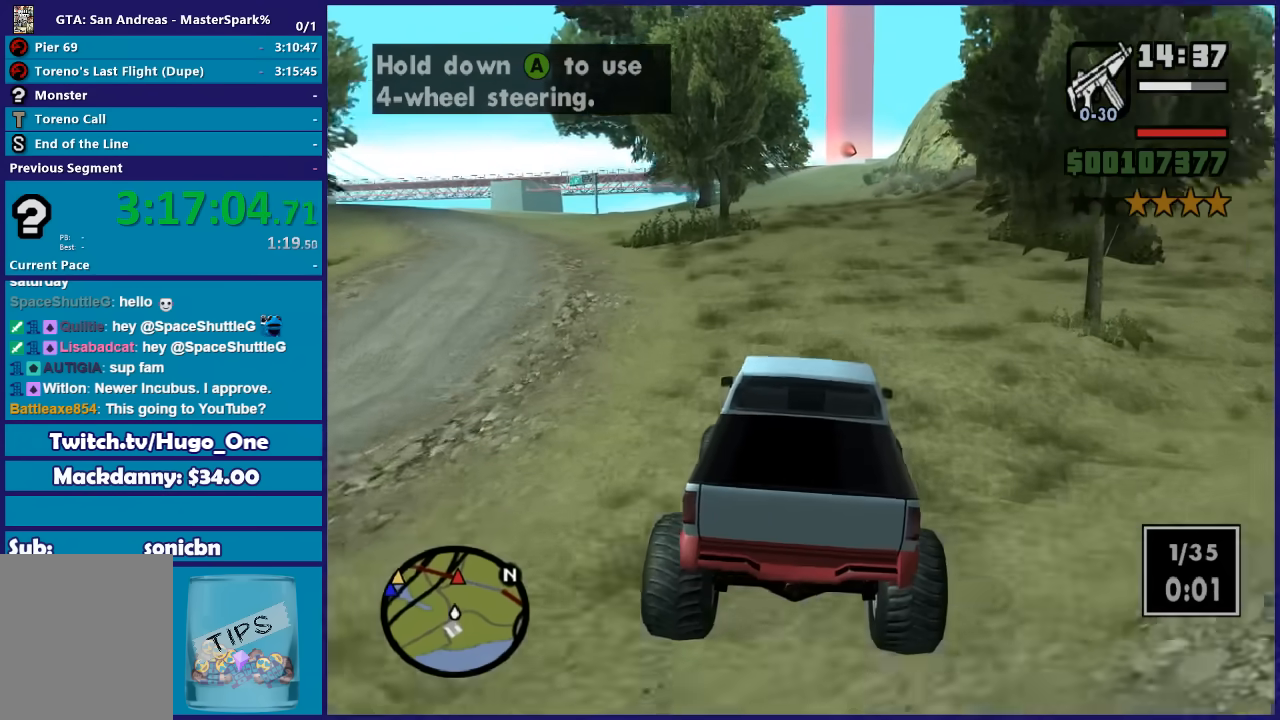
{"buttons": ["R2"], "left_stick": "center", "right_stick": "center", "events": []}
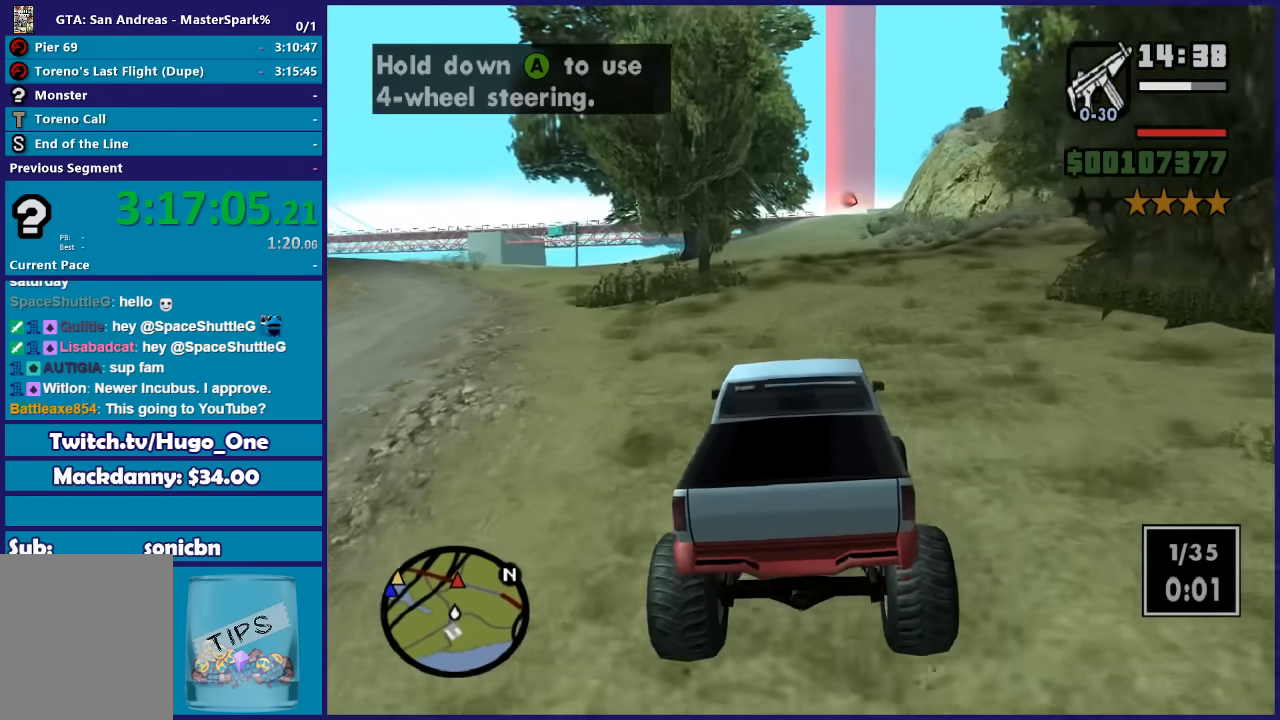
{"buttons": ["R2"], "left_stick": "center", "right_stick": "down", "events": [[301, "right_stick", "down"]]}
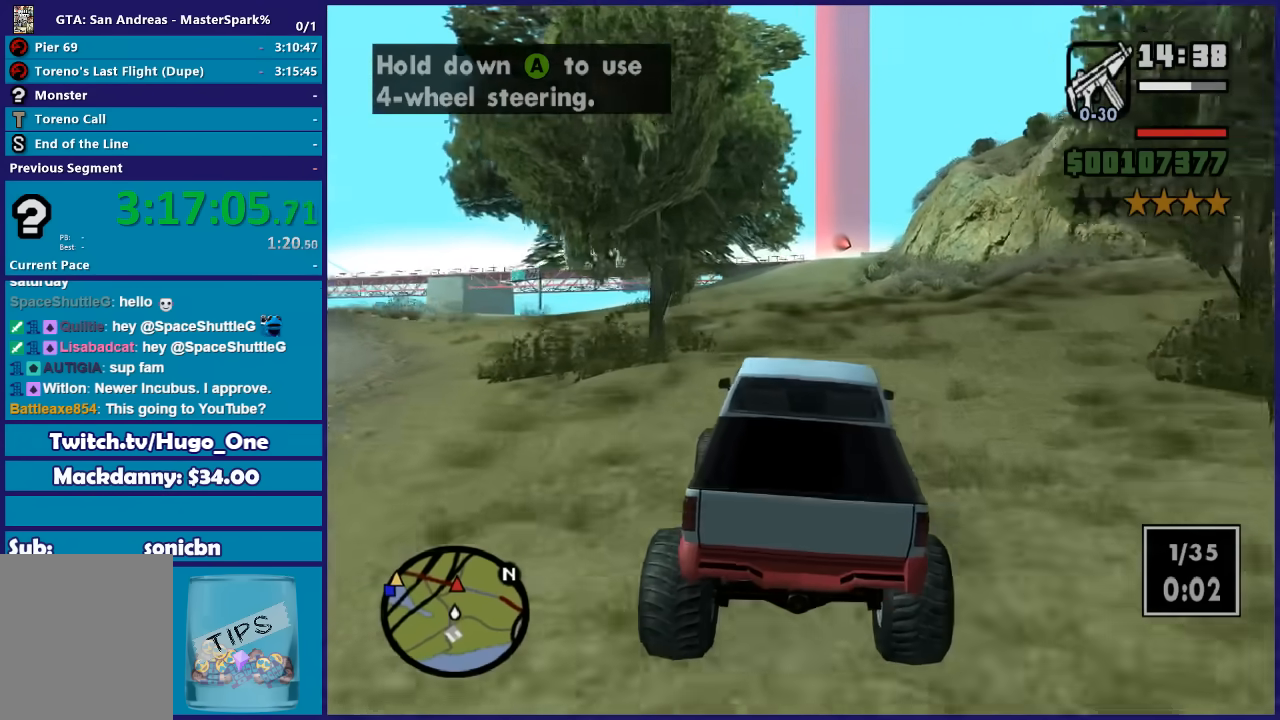
{"buttons": ["R2"], "left_stick": "center", "right_stick": "down", "events": []}
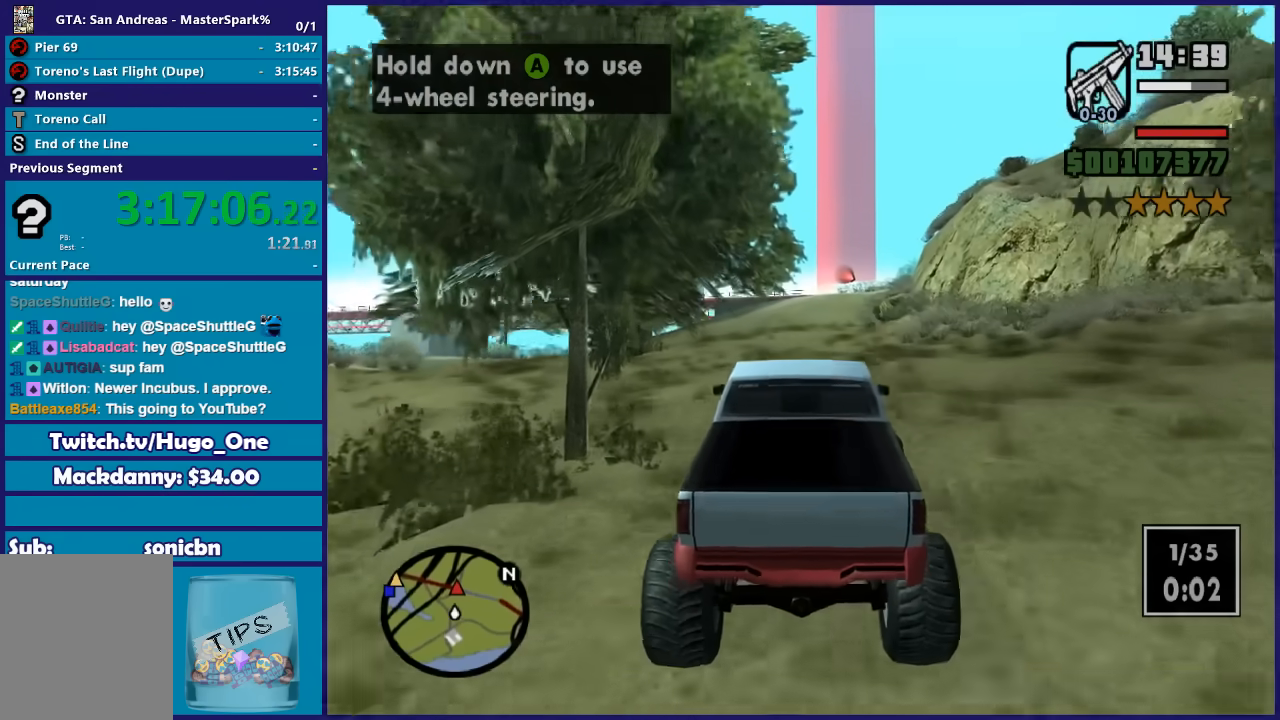
{"buttons": ["R2"], "left_stick": "center", "right_stick": "down", "events": []}
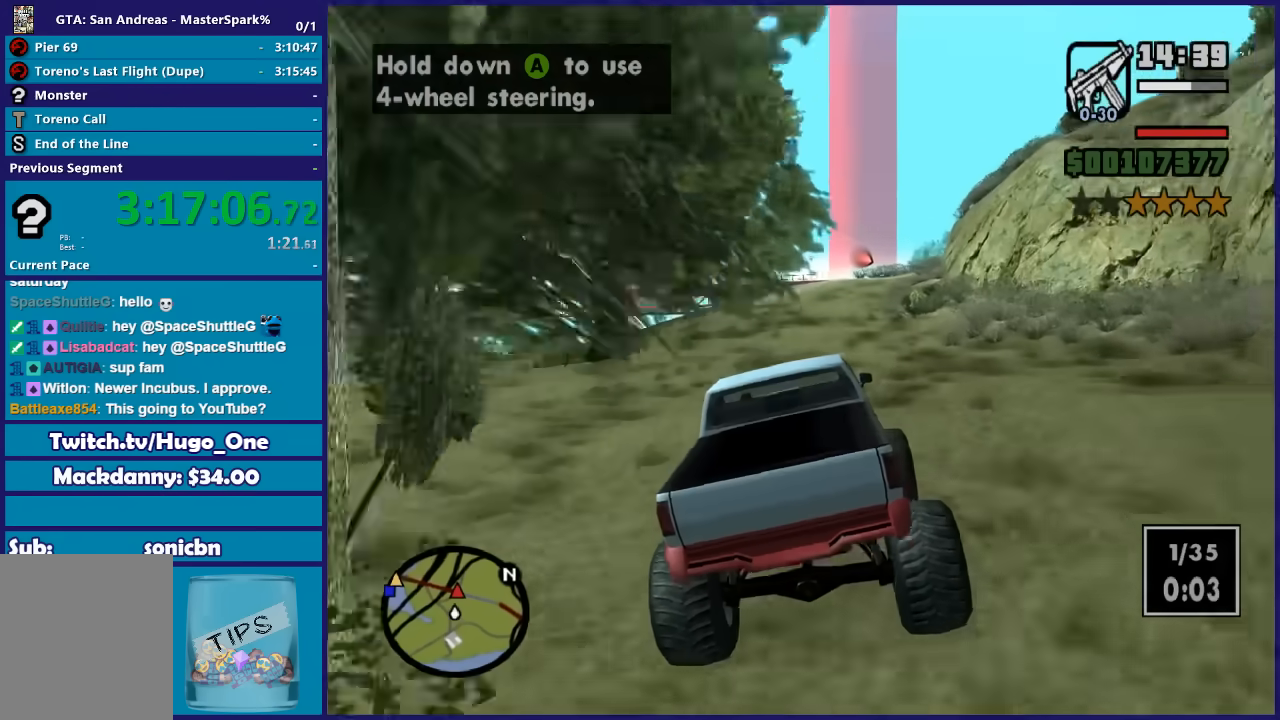
{"buttons": ["R2"], "left_stick": "center", "right_stick": "down", "events": []}
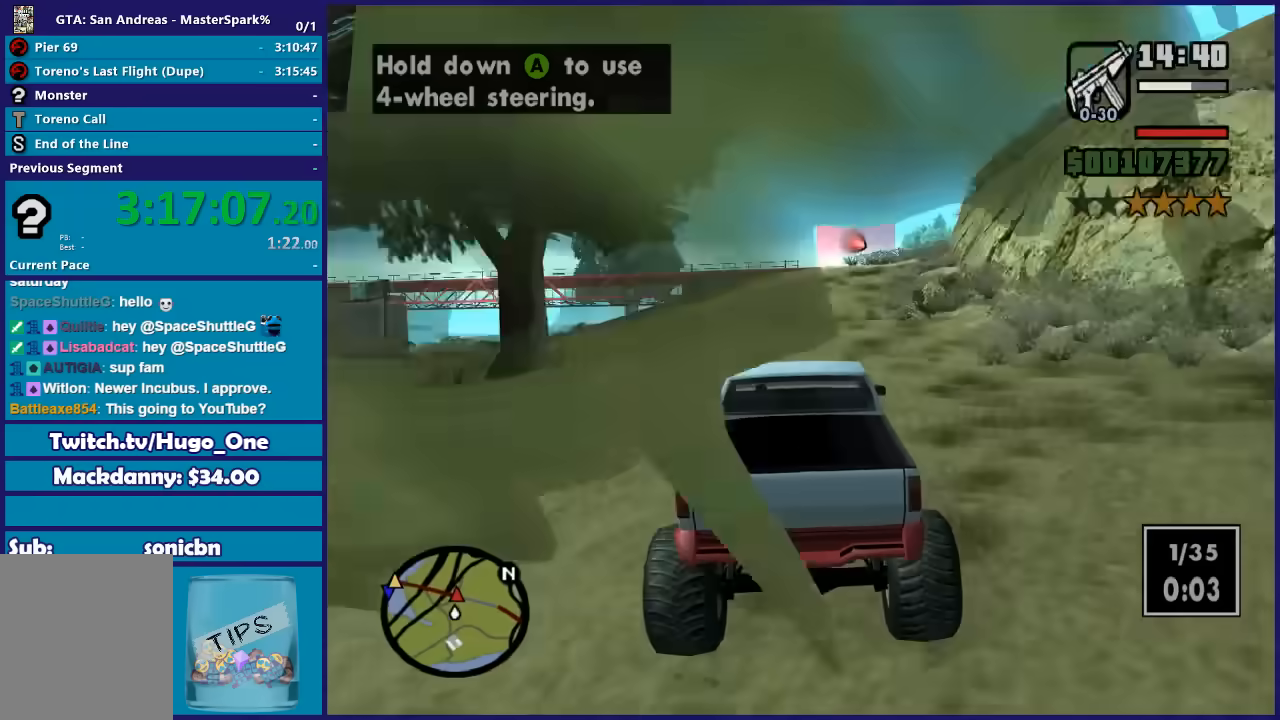
{"buttons": ["R2"], "left_stick": "center", "right_stick": "down", "events": []}
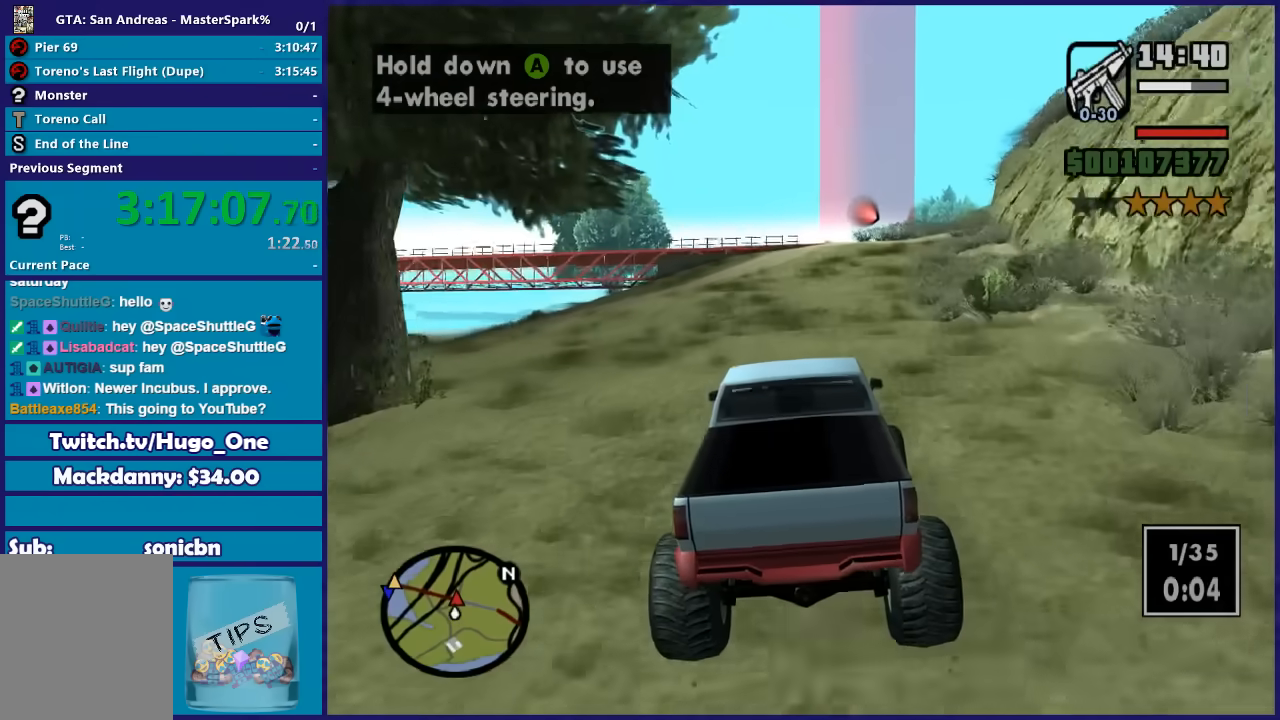
{"buttons": ["R2"], "left_stick": "right", "right_stick": "down", "events": [[333, "left_stick", "right"]]}
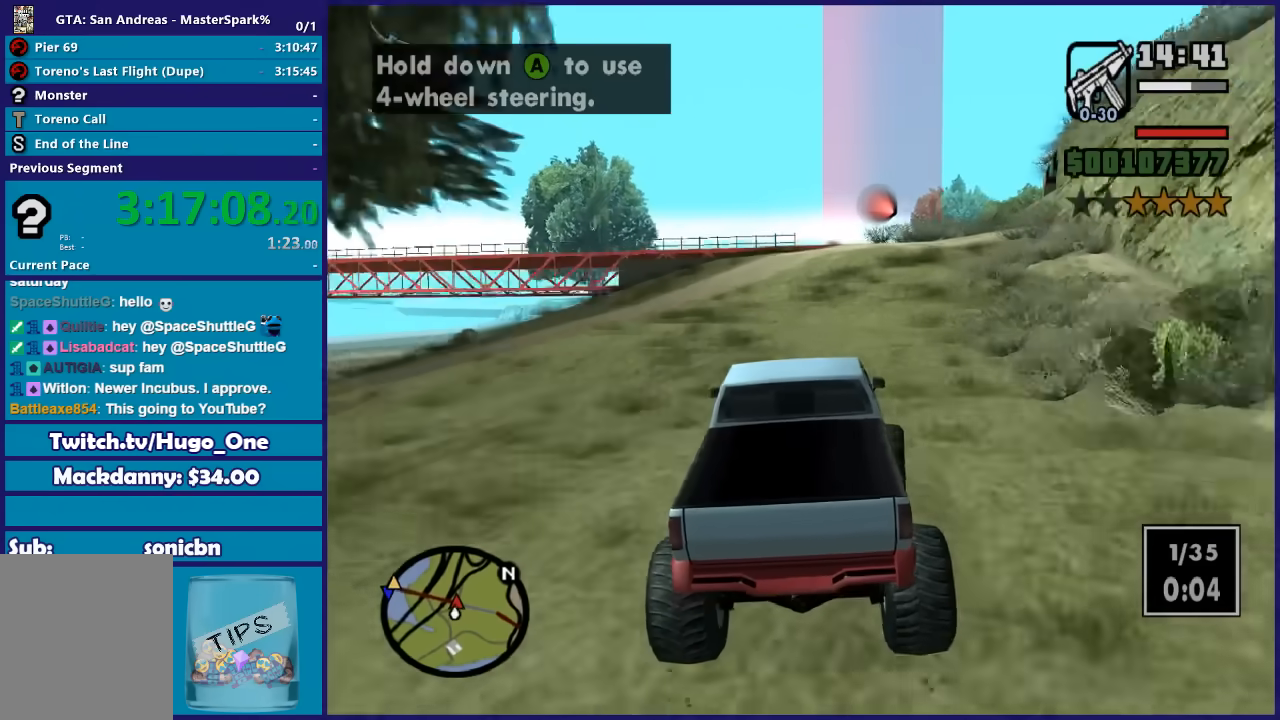
{"buttons": ["R2"], "left_stick": "right", "right_stick": "down", "events": [[67, "left_stick", "center"], [367, "left_stick", "right"]]}
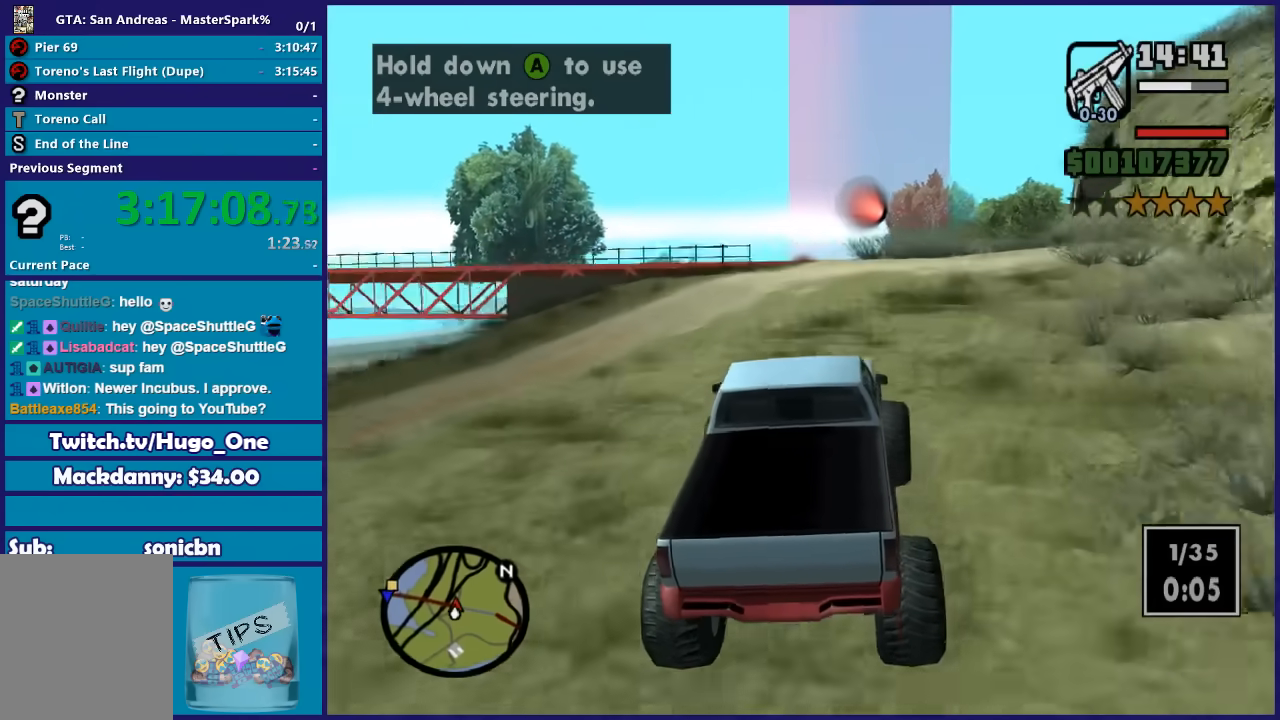
{"buttons": ["R2"], "left_stick": "right", "right_stick": "down", "events": [[33, "left_stick", "center"], [167, "left_stick", "right"], [367, "left_stick", "center"], [500, "left_stick", "right"]]}
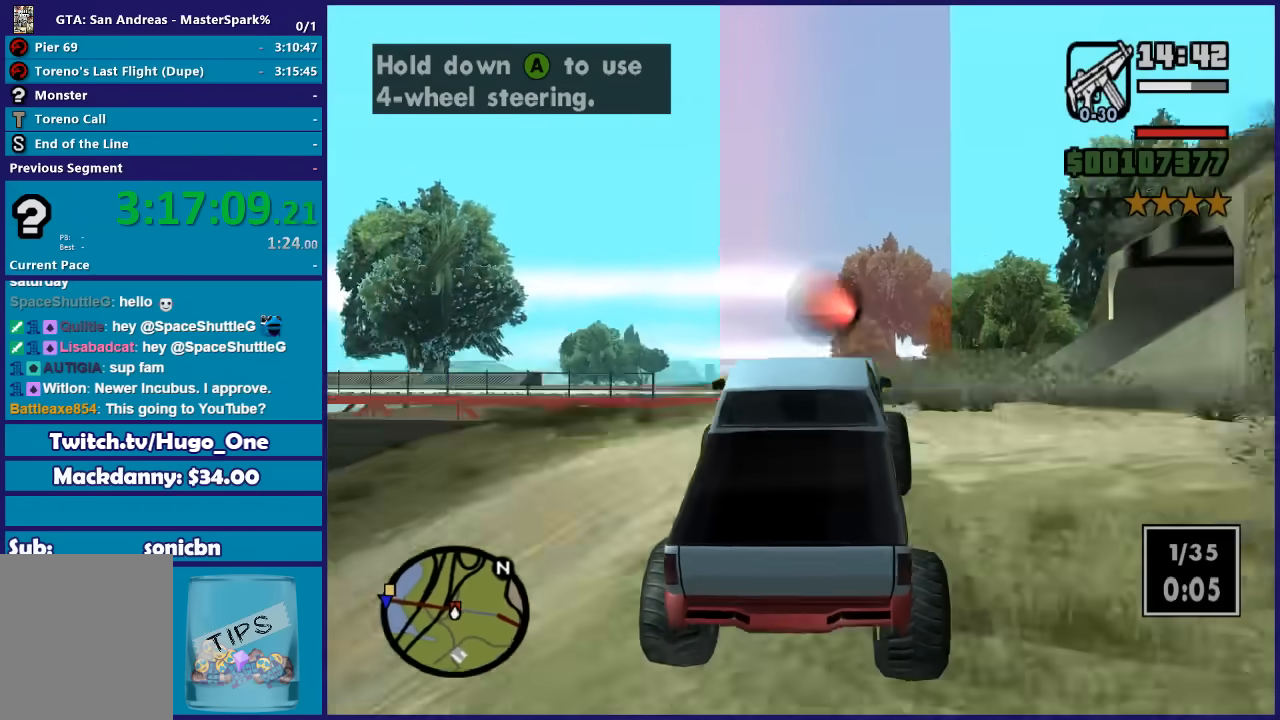
{"buttons": ["R2"], "left_stick": "right", "right_stick": "down", "events": [[301, "left_stick", "center"], [401, "left_stick", "right"]]}
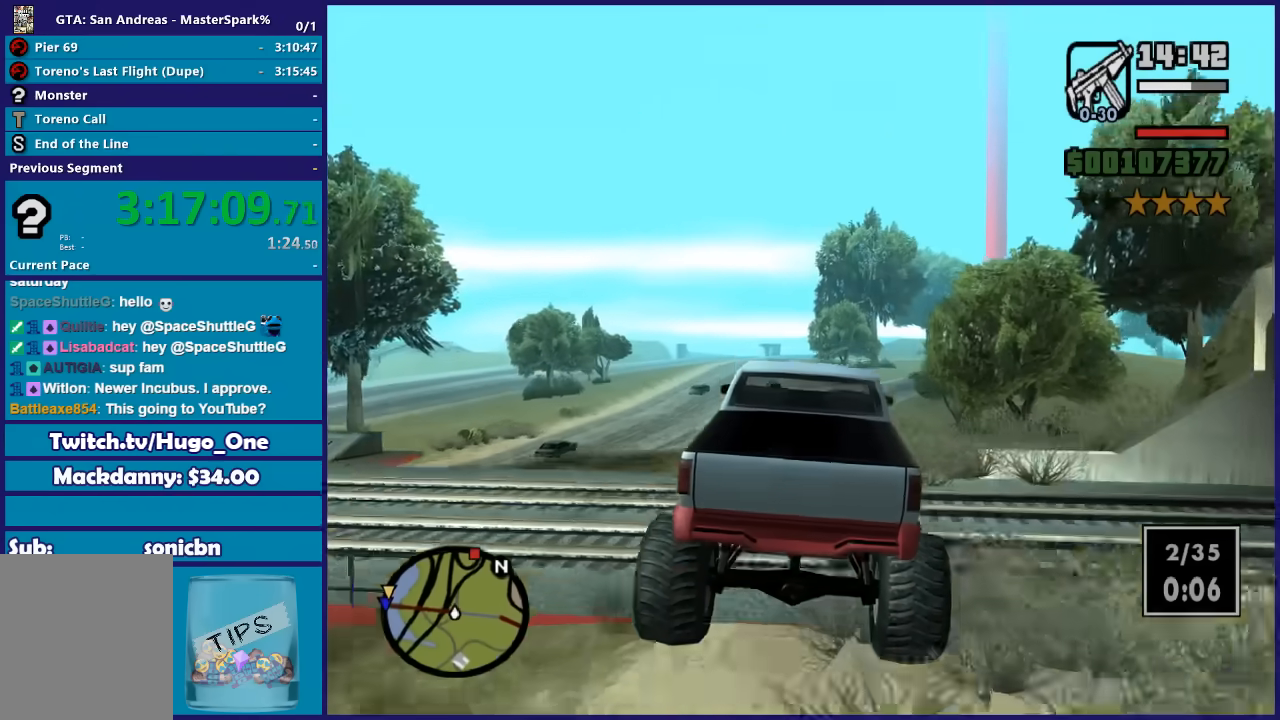
{"buttons": ["R2"], "left_stick": "center", "right_stick": "down", "events": [[333, "left_stick", "center"]]}
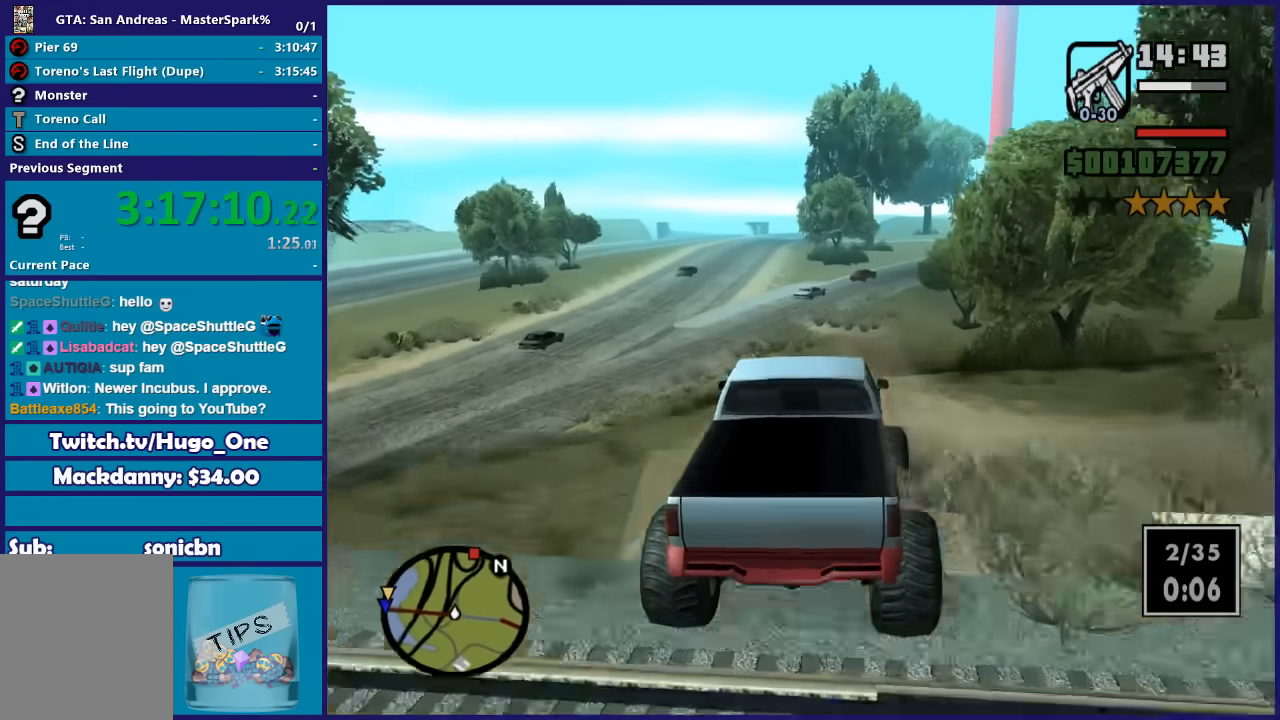
{"buttons": ["R2"], "left_stick": "center", "right_stick": "down", "events": [[100, "left_stick", "right"], [267, "left_stick", "center"]]}
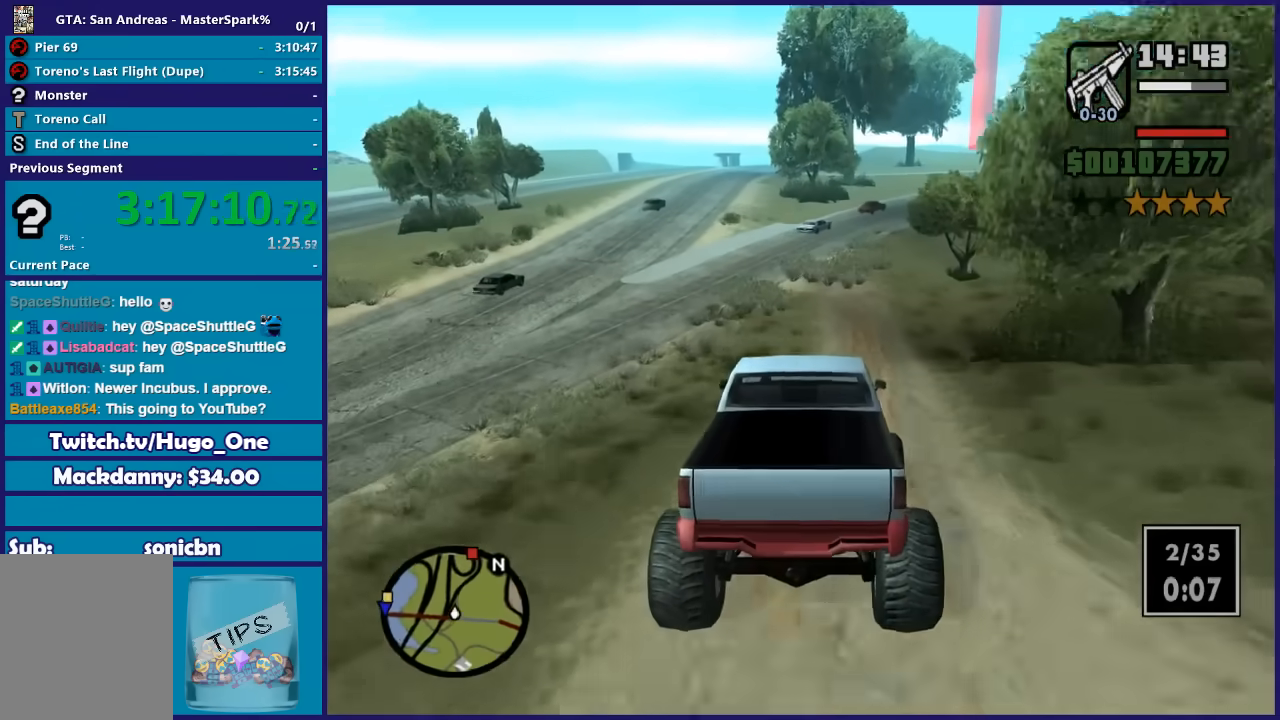
{"buttons": ["R2"], "left_stick": "left", "right_stick": "down", "events": [[67, "left_stick", "right"], [200, "left_stick", "center"], [500, "left_stick", "left"]]}
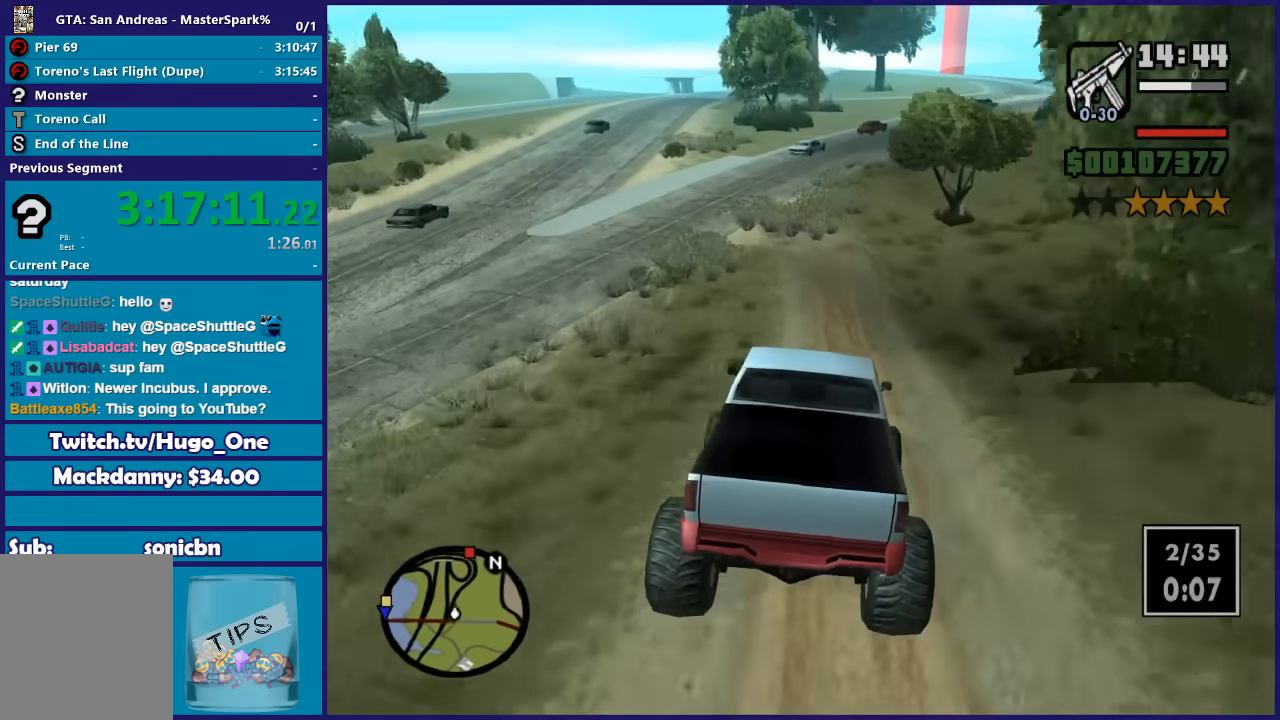
{"buttons": ["R2"], "left_stick": "center", "right_stick": "down", "events": [[167, "left_stick", "center"]]}